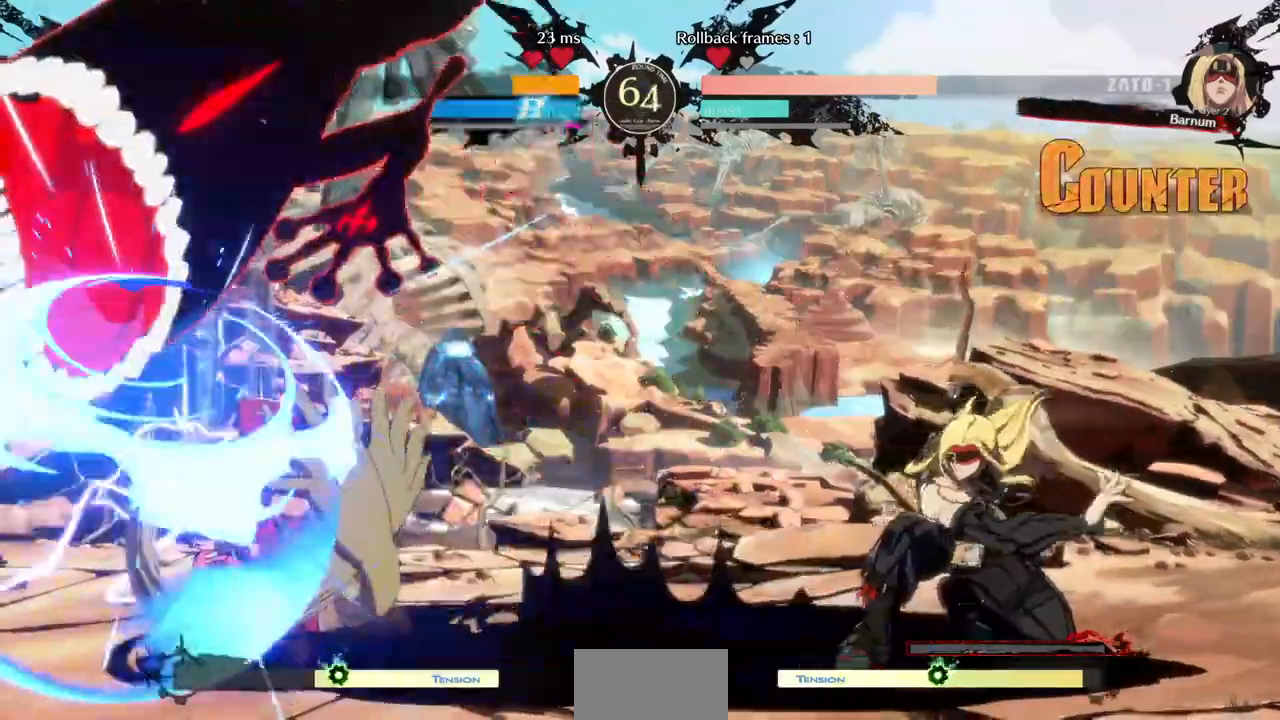
Gameplay with a controller (arcade stick); each line is a JSON object with the inputs held at the frame after it (dt_ms = milliseconds from this image to that frame). "events" lists button and stick changes between this image and that frame as [ms after this image, input, new state], when the widget could be followed in between. Not read: L3 R3 SELECT other_buttons.
{"dt_ms": 1000, "buttons": ["TRIANGLE", "DPAD_LEFT"]}
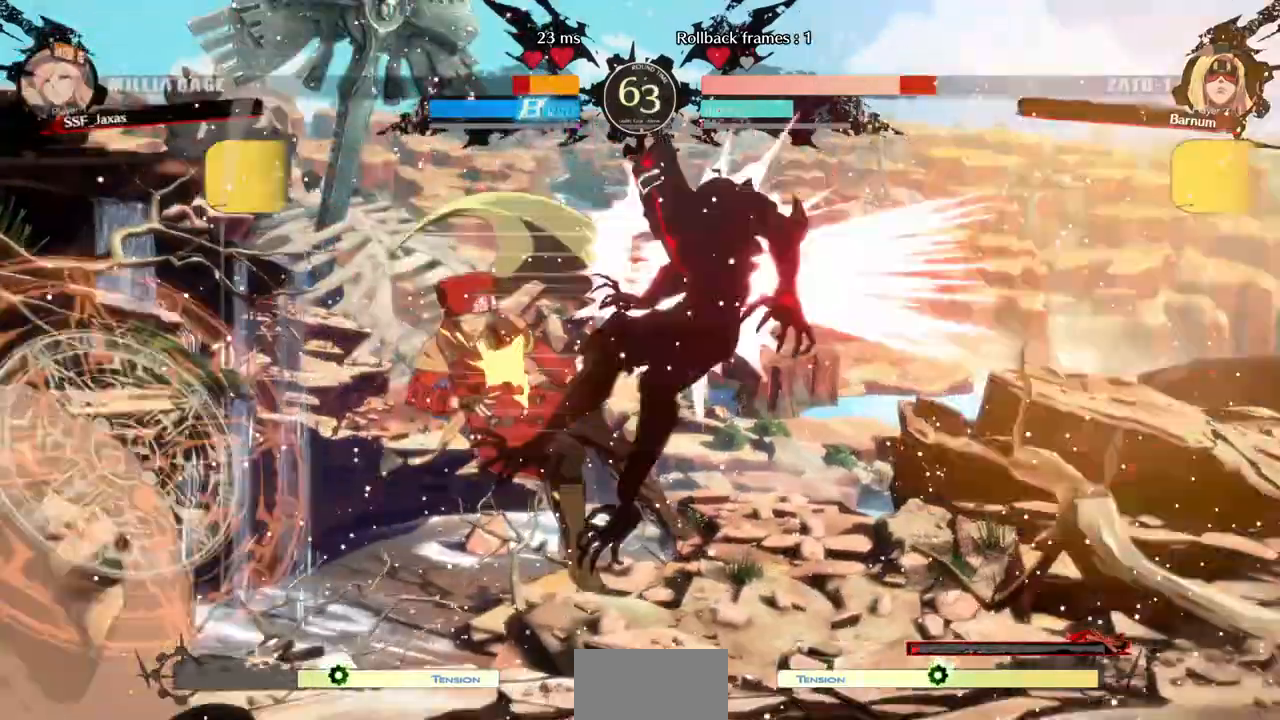
{"dt_ms": 480, "buttons": []}
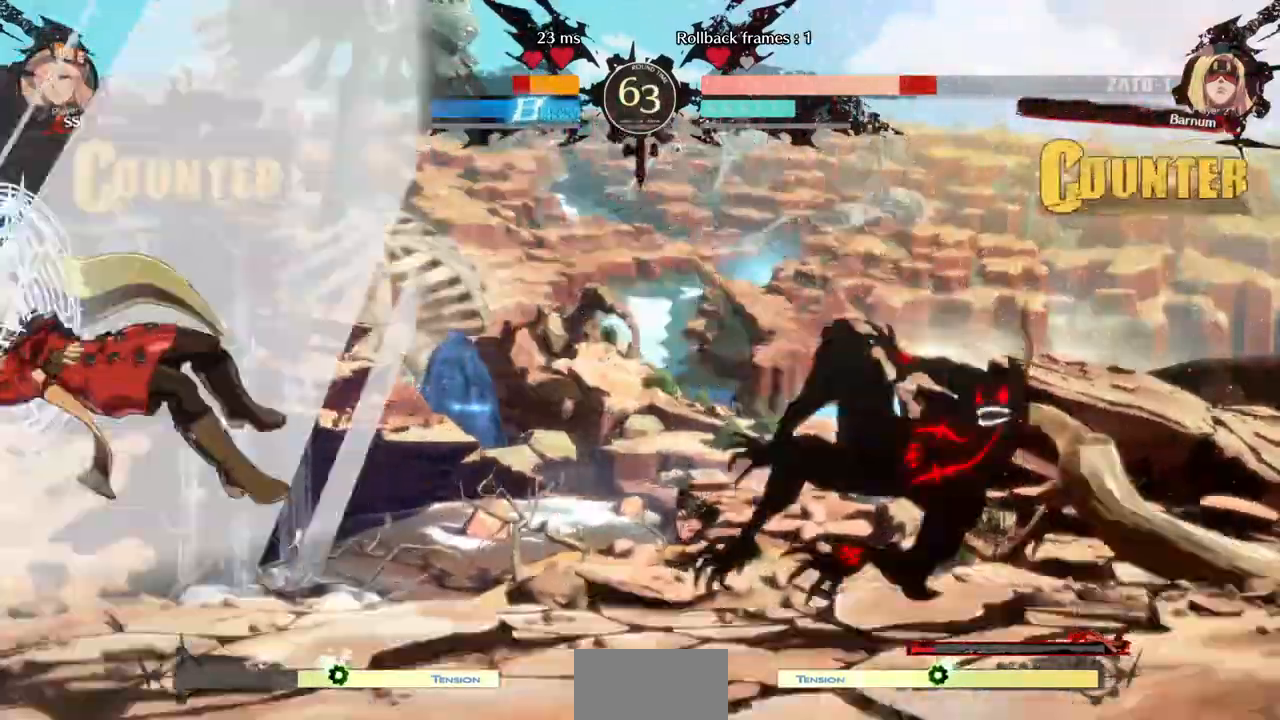
{"dt_ms": 520, "buttons": []}
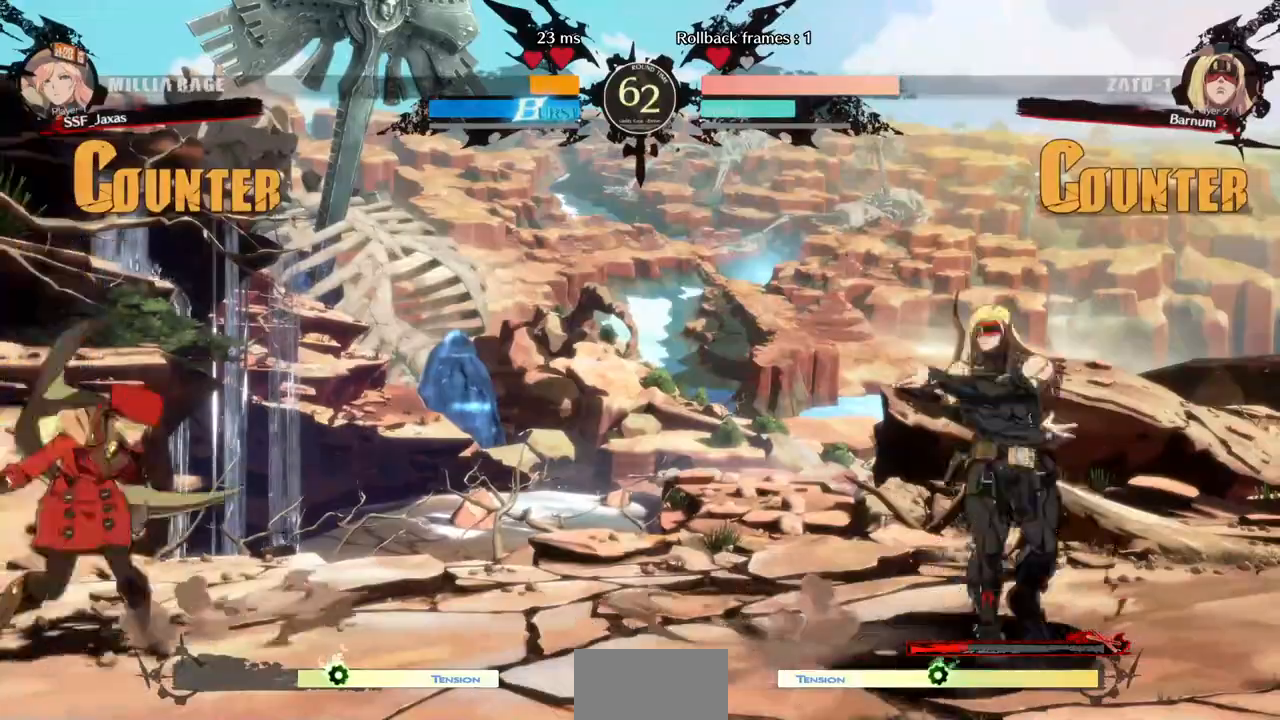
{"dt_ms": 480, "buttons": ["DPAD_LEFT"], "events": [[160, "DPAD_RIGHT", "down"], [360, "DPAD_DOWN", "down"], [360, "DPAD_RIGHT", "up"], [400, "DPAD_LEFT", "down"], [440, "TRIANGLE", "down"], [480, "DPAD_DOWN", "up"], [480, "TRIANGLE", "up"]]}
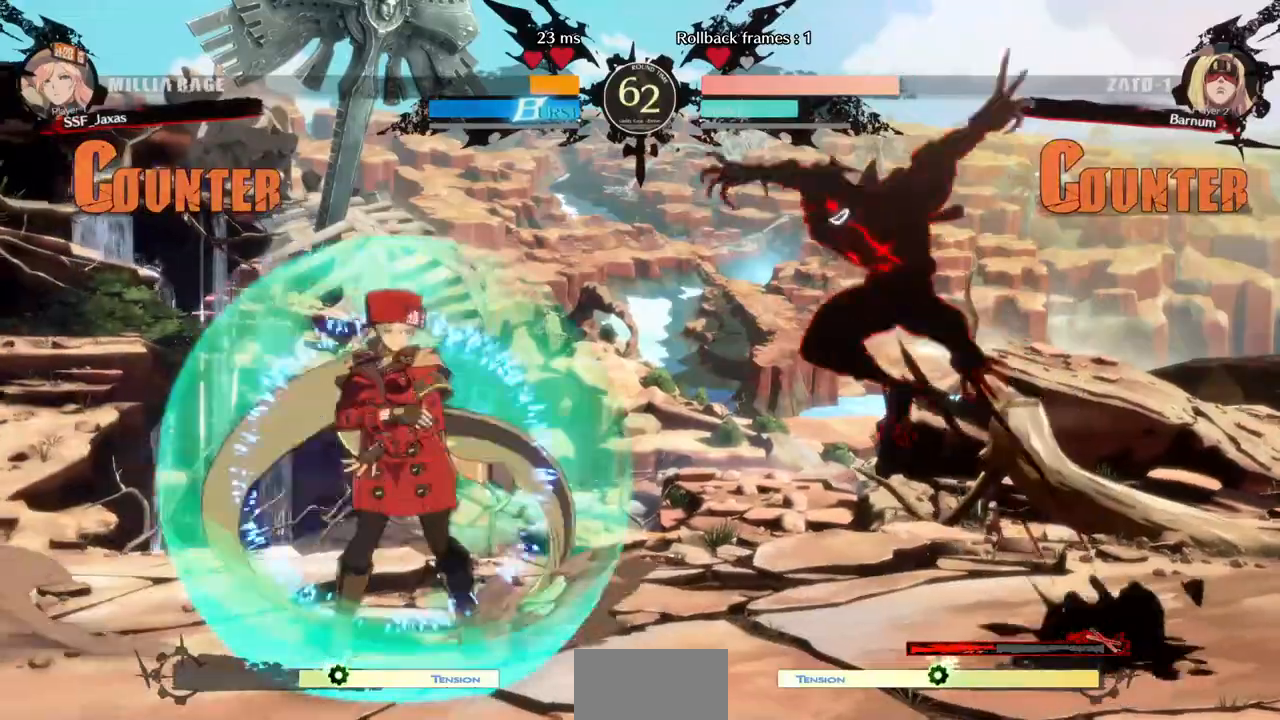
{"dt_ms": 520, "buttons": ["DPAD_RIGHT"]}
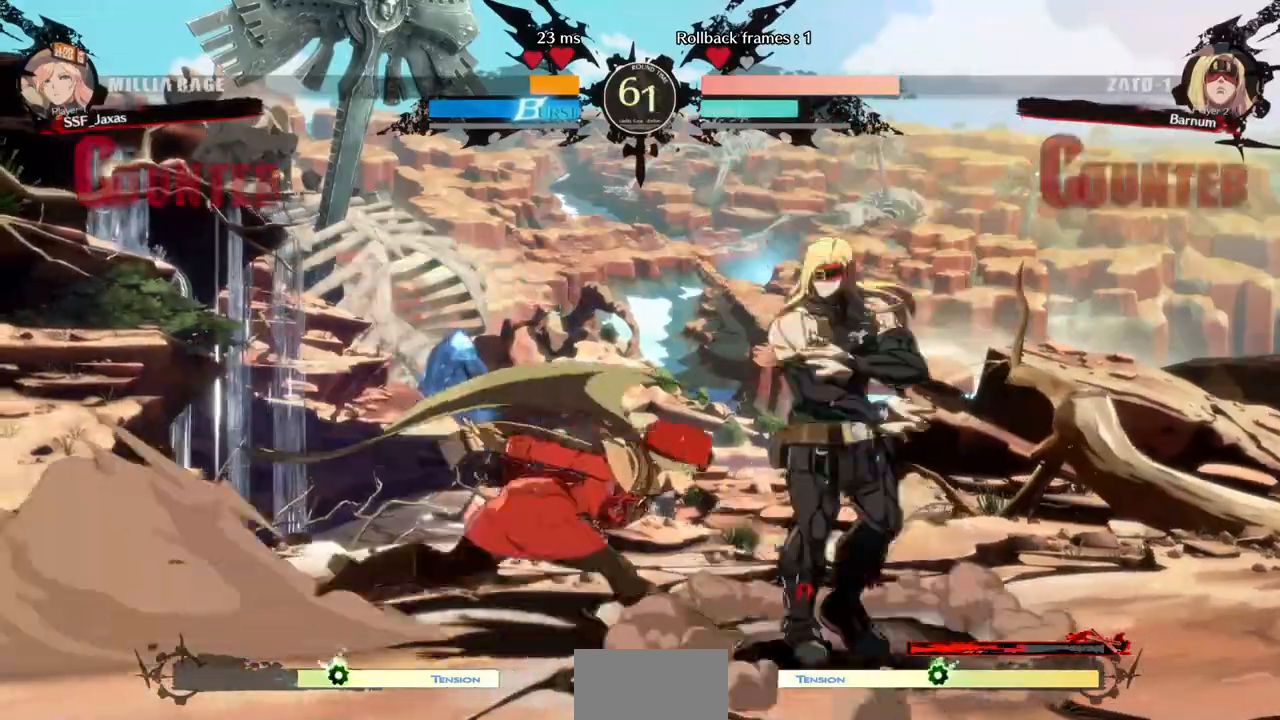
{"dt_ms": 480, "buttons": ["DPAD_DOWN"]}
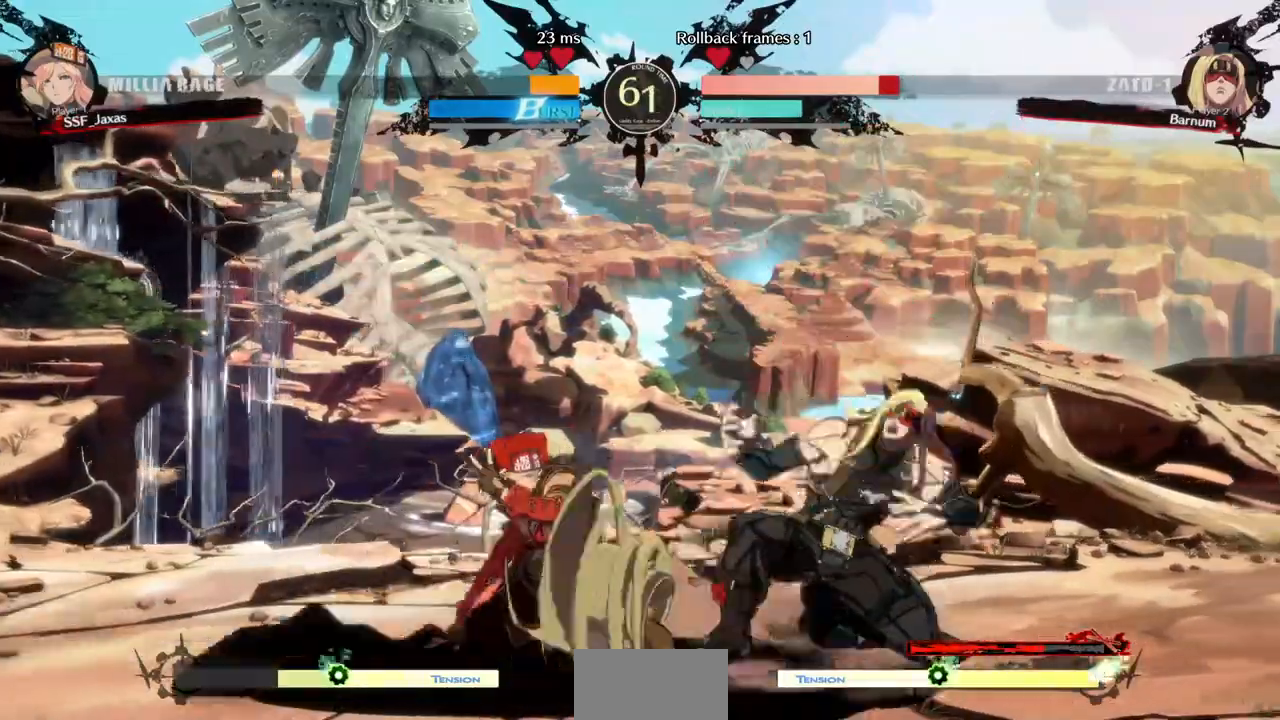
{"dt_ms": 520, "buttons": []}
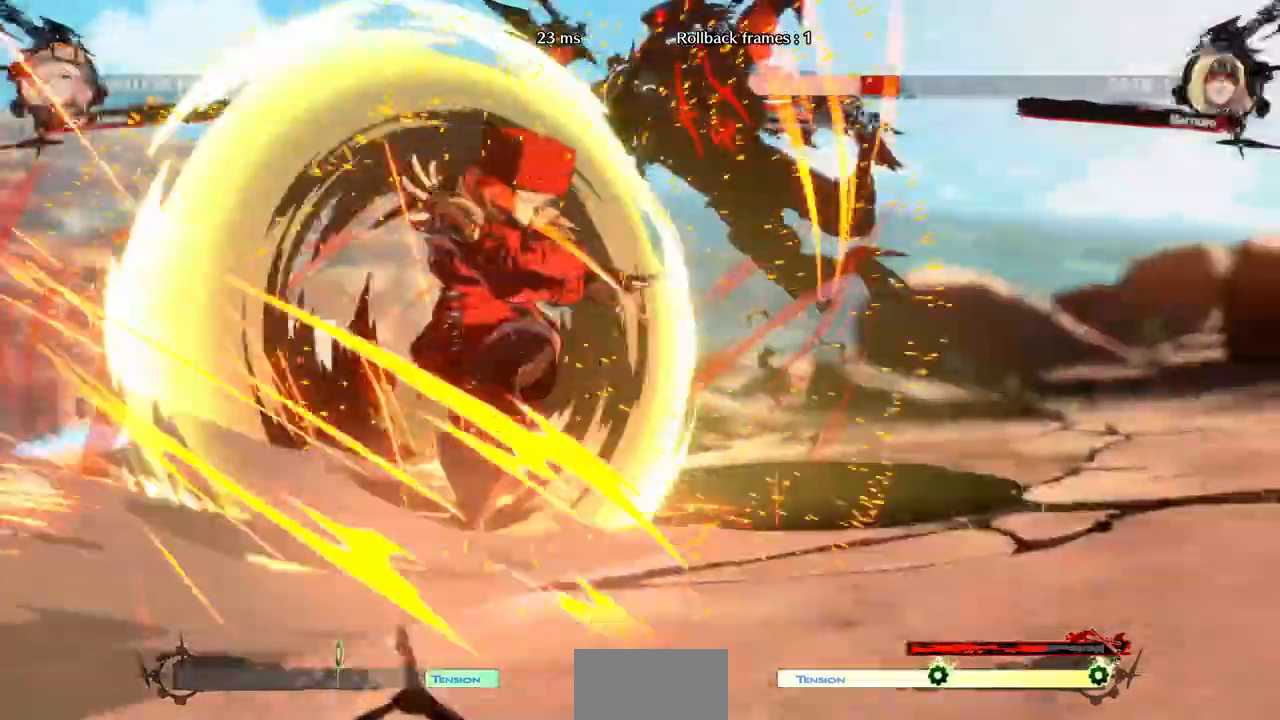
{"dt_ms": 480, "buttons": []}
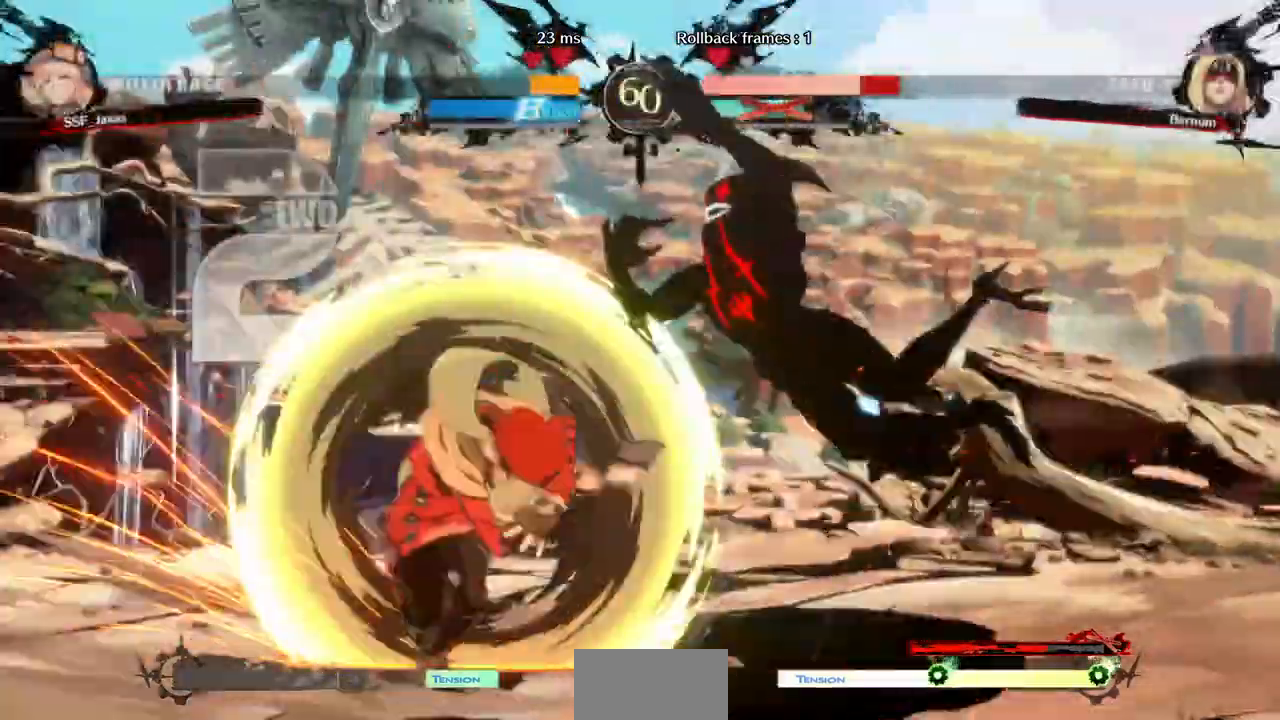
{"dt_ms": 520, "buttons": ["DPAD_RIGHT"], "events": [[520, "DPAD_RIGHT", "down"]]}